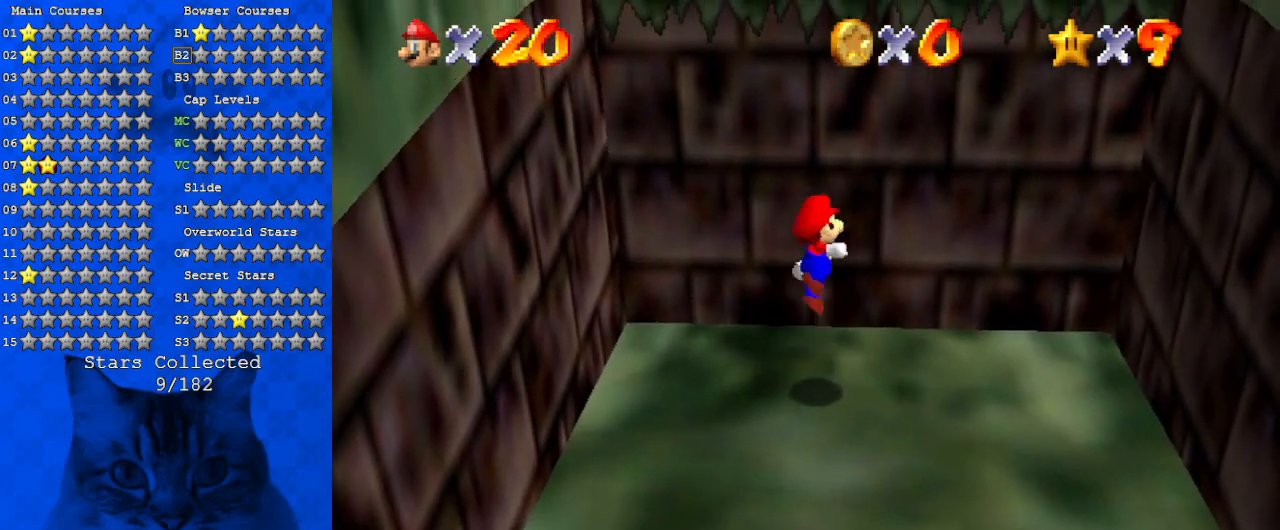
Gameplay with keyboard; each line is a JSON object with the keys held at the frame after it. "events" lists presses ("down") and releases ("up") of "a", "c", "ctrl", "d", "down", "left", "return", "right", "s", "shift", "up", "w", "x" and "y" between this image and that frame as [ms after this image, input, new state], when the widget could be followed in between. No other keys are recorded. Mouse input is not recorded.
{"keys": ["up"], "events": [[34, "up", "up"], [234, "up", "down"], [267, "shift", "up"], [367, "w", "down"], [500, "w", "up"]]}
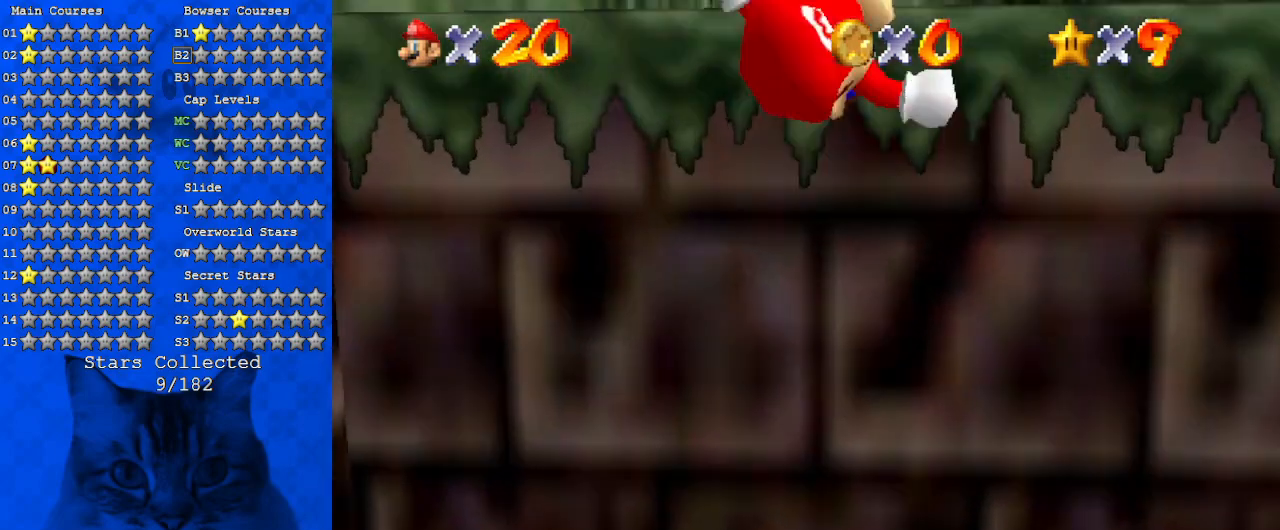
{"keys": ["up"], "events": [[134, "shift", "down"], [234, "shift", "up"], [334, "shift", "down"], [500, "shift", "up"]]}
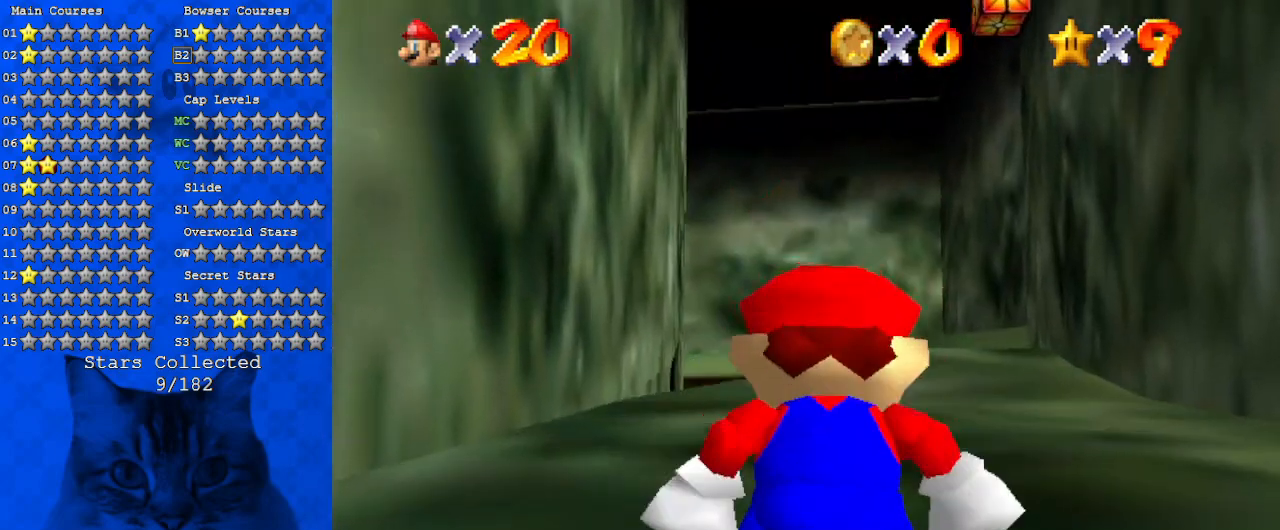
{"keys": ["shift", "up"], "events": [[300, "shift", "down"]]}
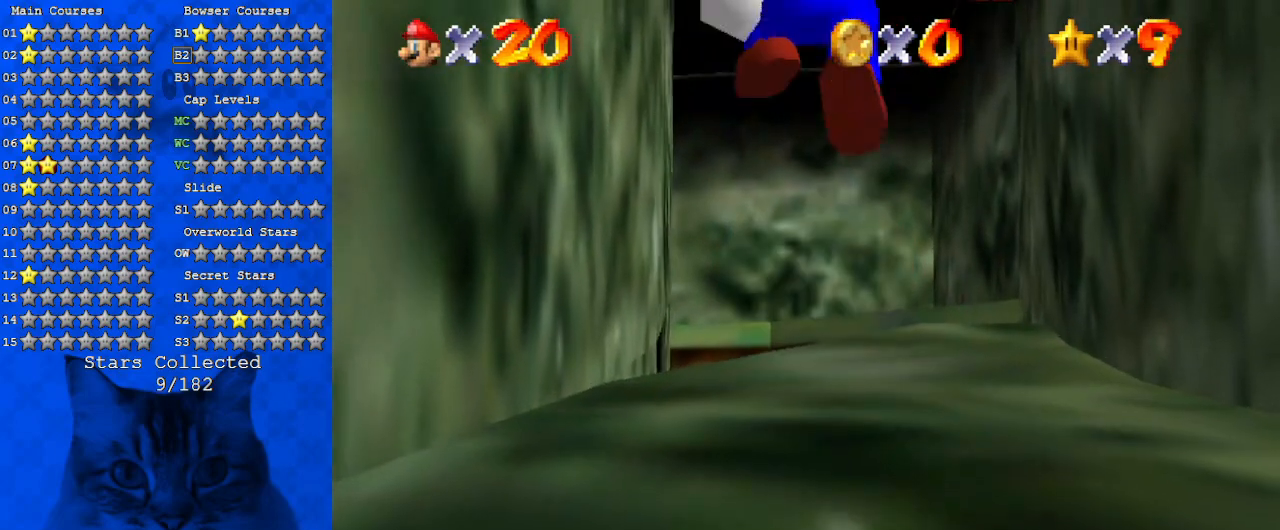
{"keys": ["ctrl", "shift", "up"], "events": [[34, "shift", "up"], [400, "ctrl", "down"], [500, "shift", "down"]]}
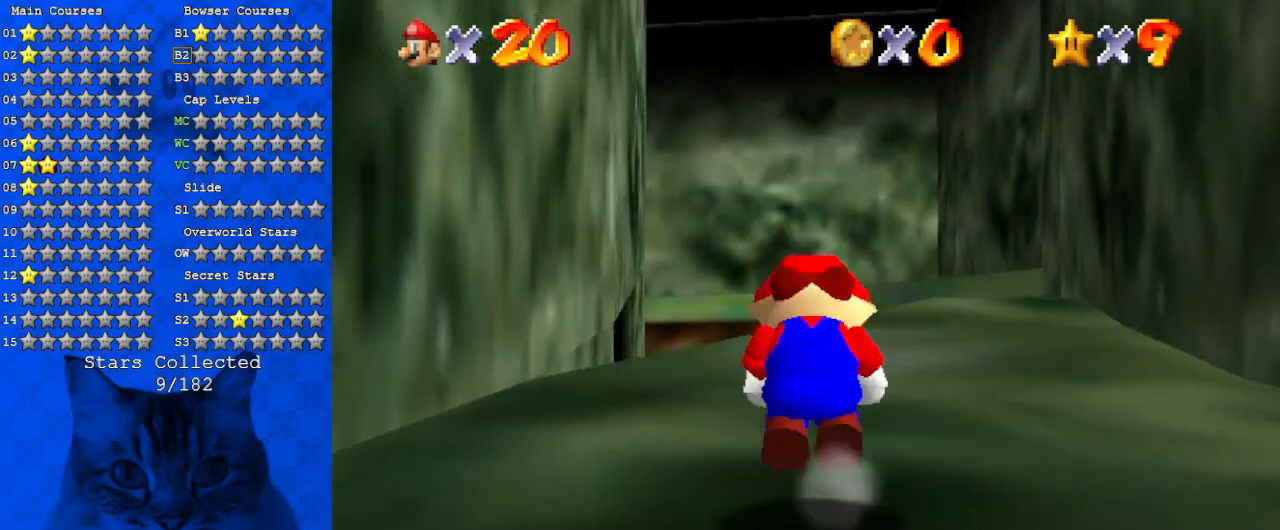
{"keys": ["right", "up"], "events": [[100, "ctrl", "up"], [100, "shift", "up"], [234, "s", "down"], [400, "s", "up"], [467, "right", "down"]]}
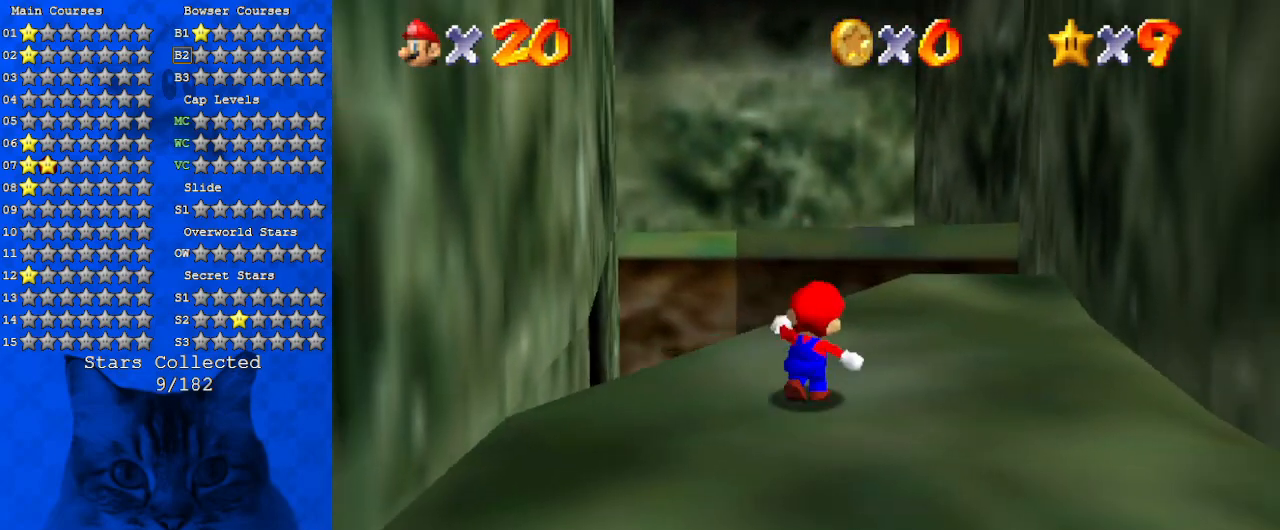
{"keys": ["up"], "events": [[234, "right", "up"]]}
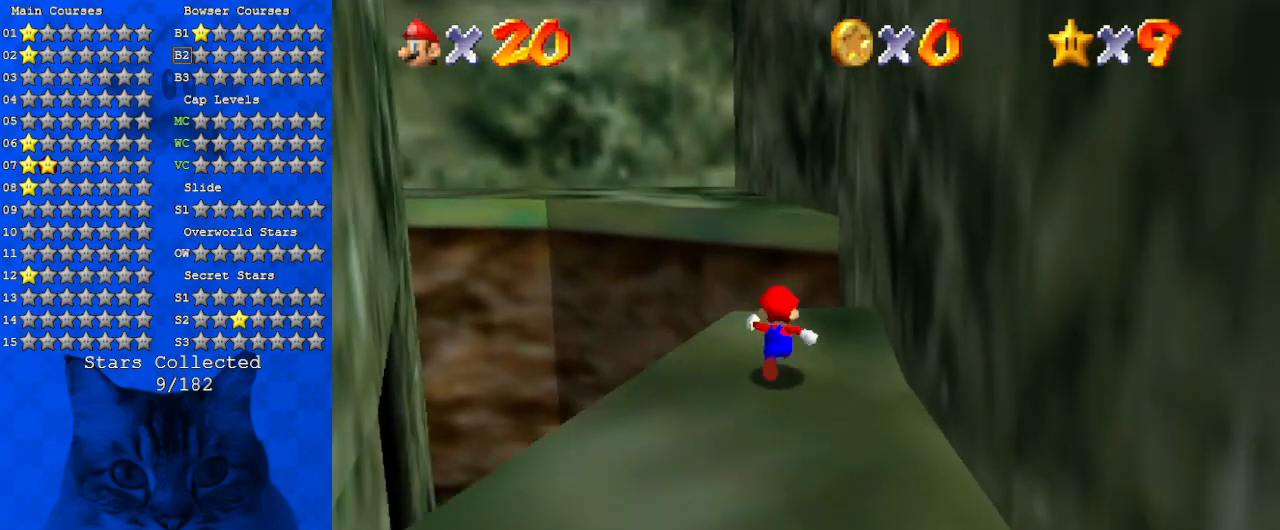
{"keys": ["shift", "up", "y"], "events": [[200, "y", "down"], [267, "shift", "down"]]}
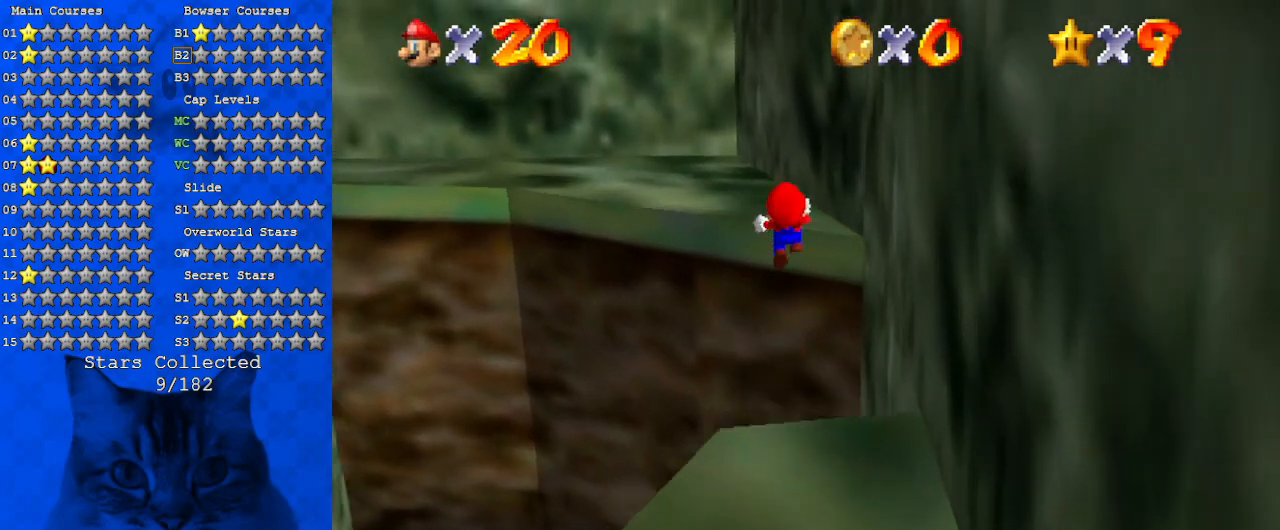
{"keys": ["a", "left", "up"], "events": [[34, "y", "up"], [67, "left", "down"], [67, "shift", "up"], [267, "a", "down"], [400, "a", "up"], [467, "a", "down"]]}
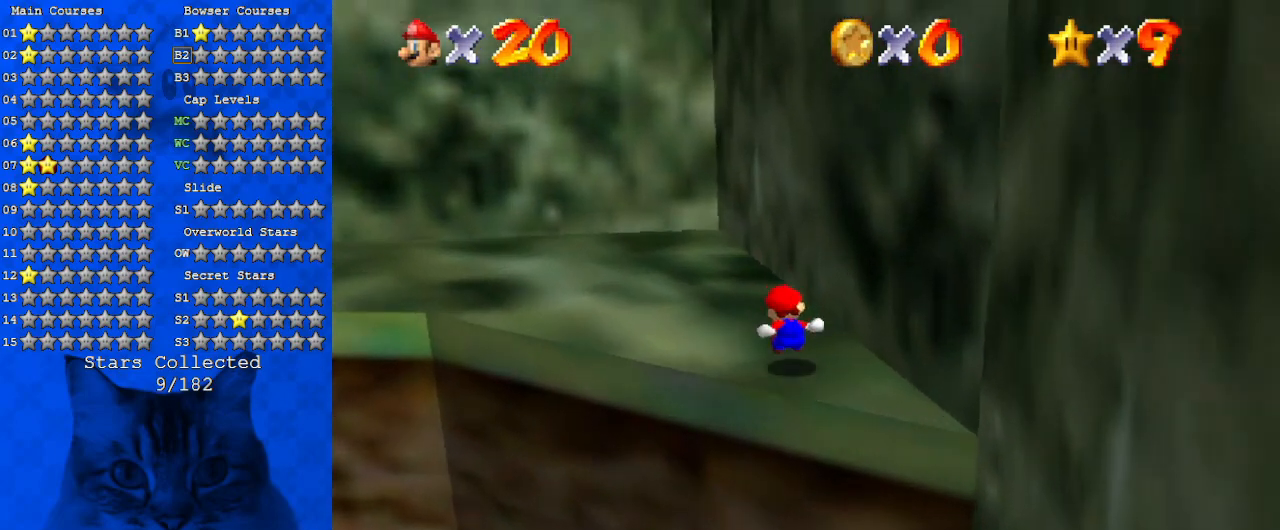
{"keys": ["d", "left", "w"], "events": [[134, "a", "up"], [200, "a", "down"], [267, "up", "up"], [334, "a", "up"], [467, "d", "down"], [467, "w", "down"]]}
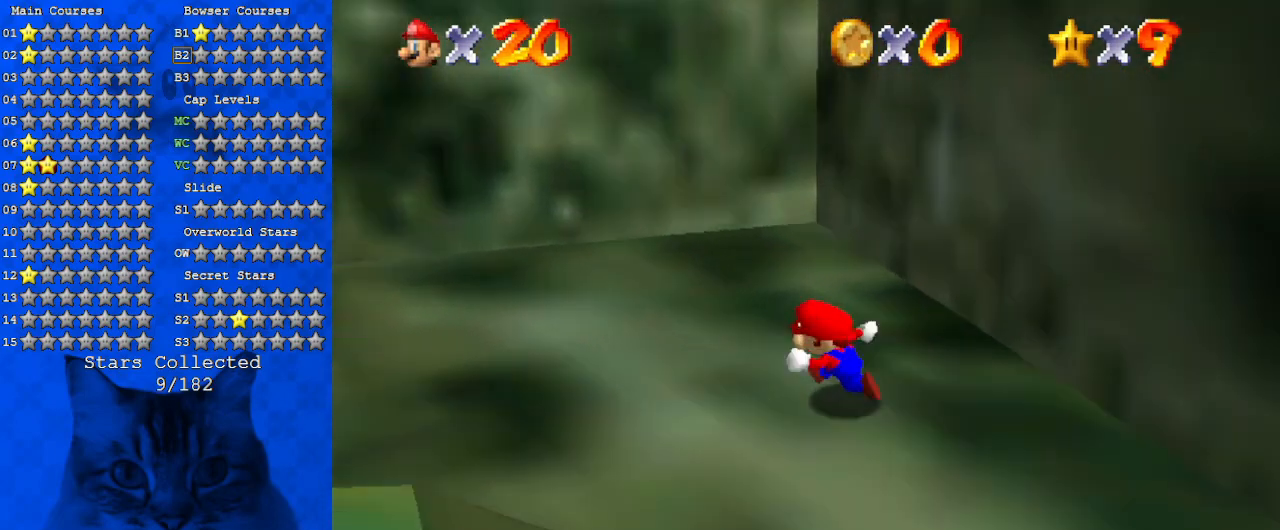
{"keys": ["d", "left", "s", "up"], "events": [[100, "d", "up"], [100, "w", "up"], [167, "up", "down"], [200, "d", "down"], [334, "d", "up"], [400, "left", "up"], [434, "d", "down"], [434, "s", "down"], [467, "left", "down"]]}
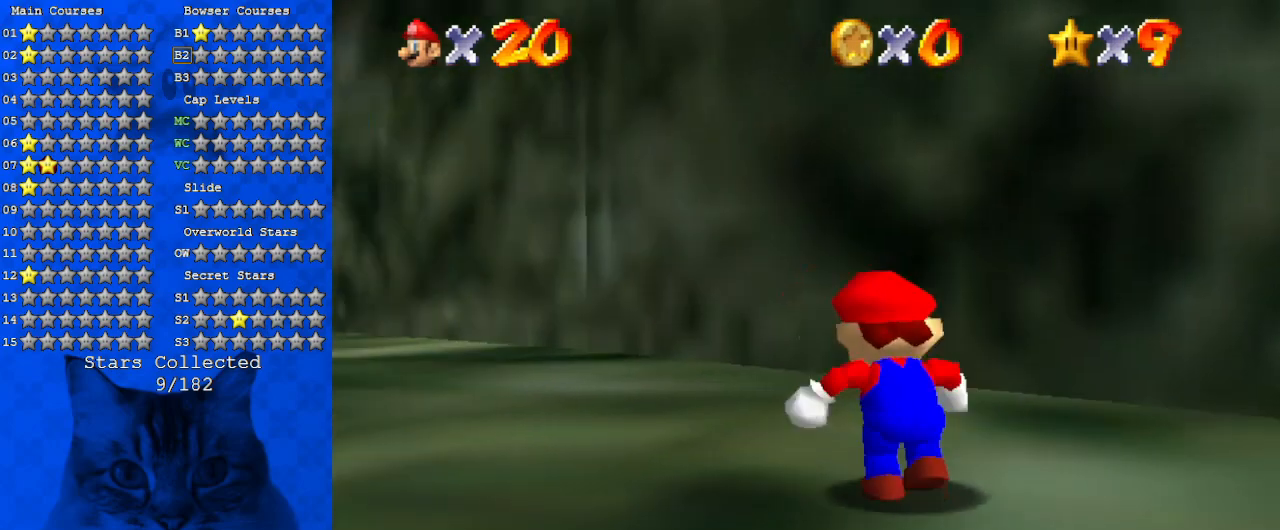
{"keys": ["d", "up"], "events": [[67, "d", "up"], [67, "s", "up"], [167, "d", "down"], [300, "d", "up"], [300, "left", "up"], [400, "d", "down"]]}
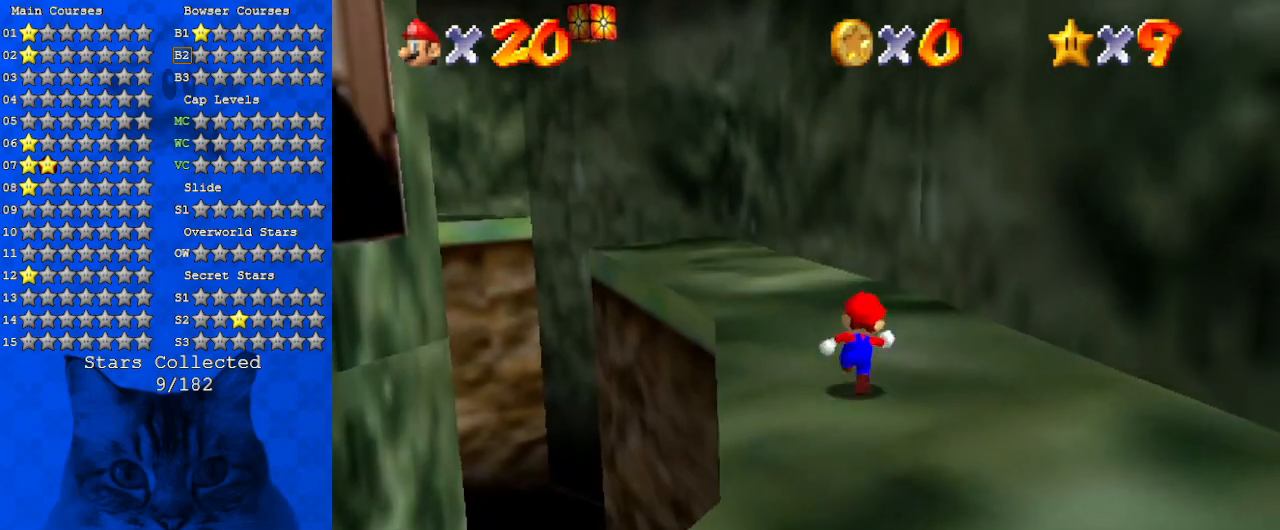
{"keys": ["up"], "events": [[100, "d", "up"], [167, "d", "down"], [334, "d", "up"]]}
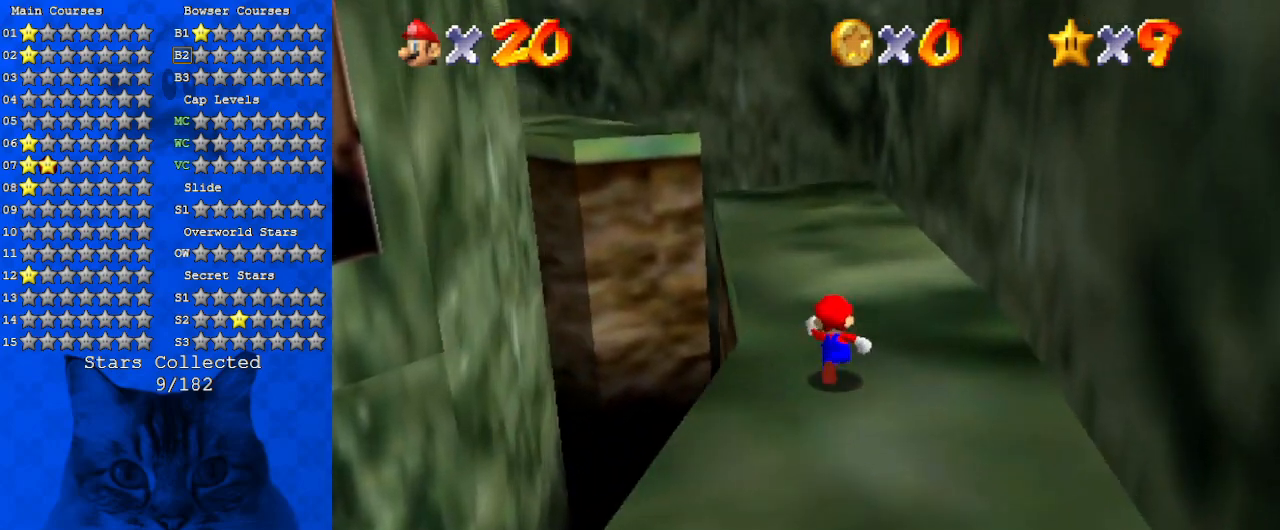
{"keys": ["left"], "events": [[100, "up", "up"], [334, "left", "down"]]}
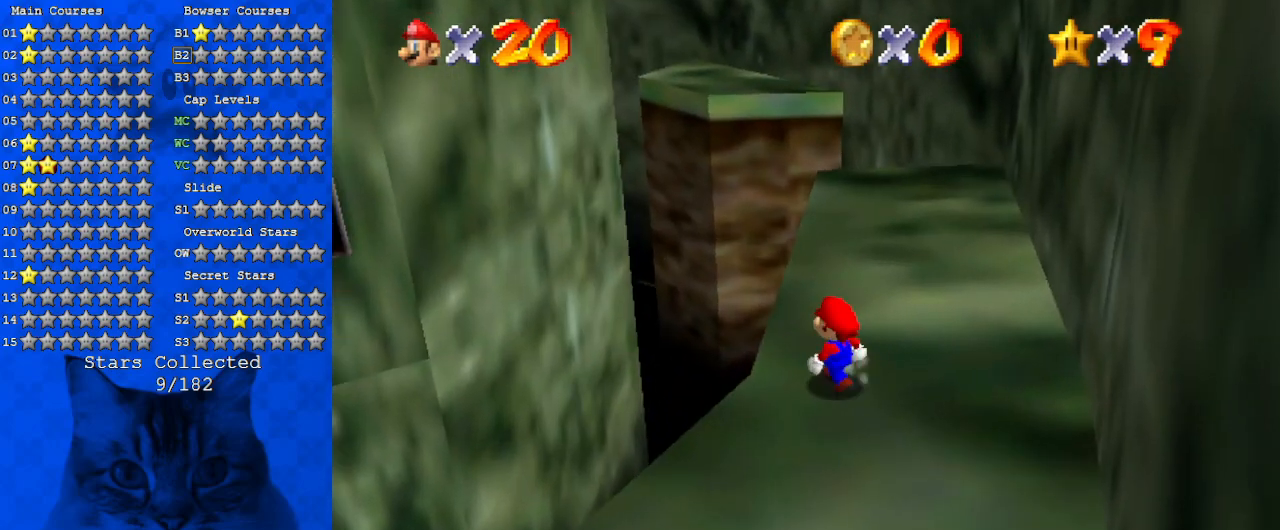
{"keys": [], "events": [[167, "w", "down"], [200, "left", "up"], [267, "w", "up"], [334, "w", "down"], [500, "w", "up"]]}
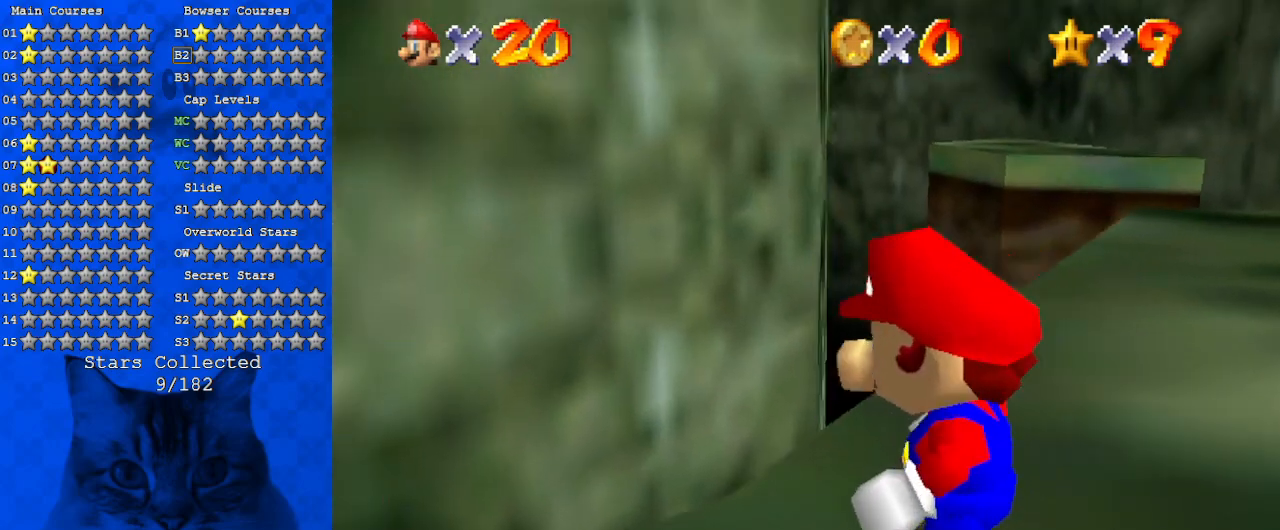
{"keys": ["left"], "events": [[500, "left", "down"]]}
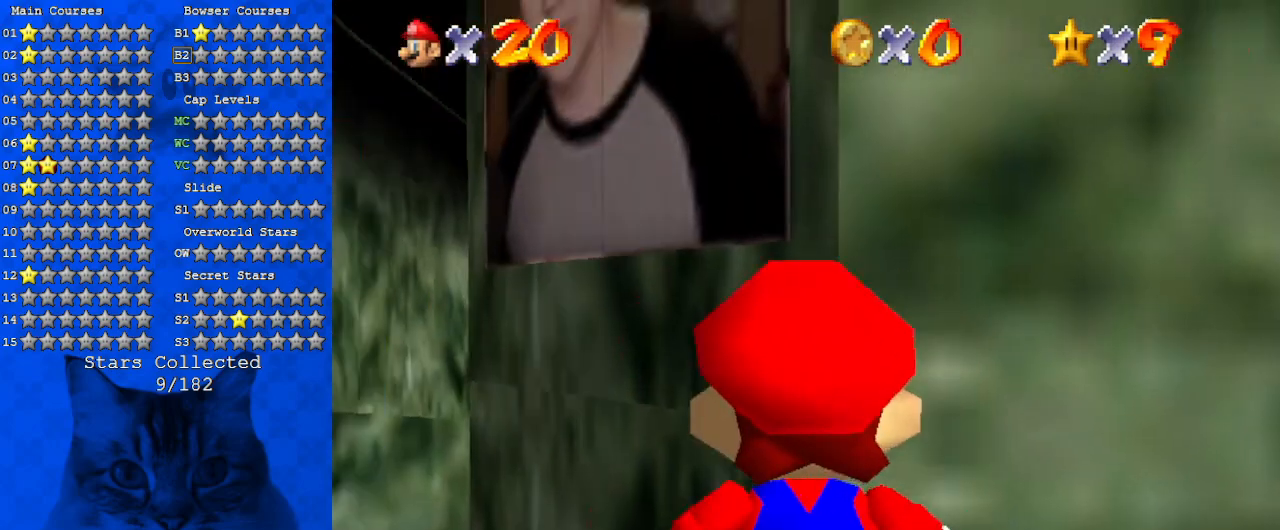
{"keys": ["right"], "events": [[100, "down", "down"], [100, "left", "up"], [234, "down", "up"], [467, "right", "down"]]}
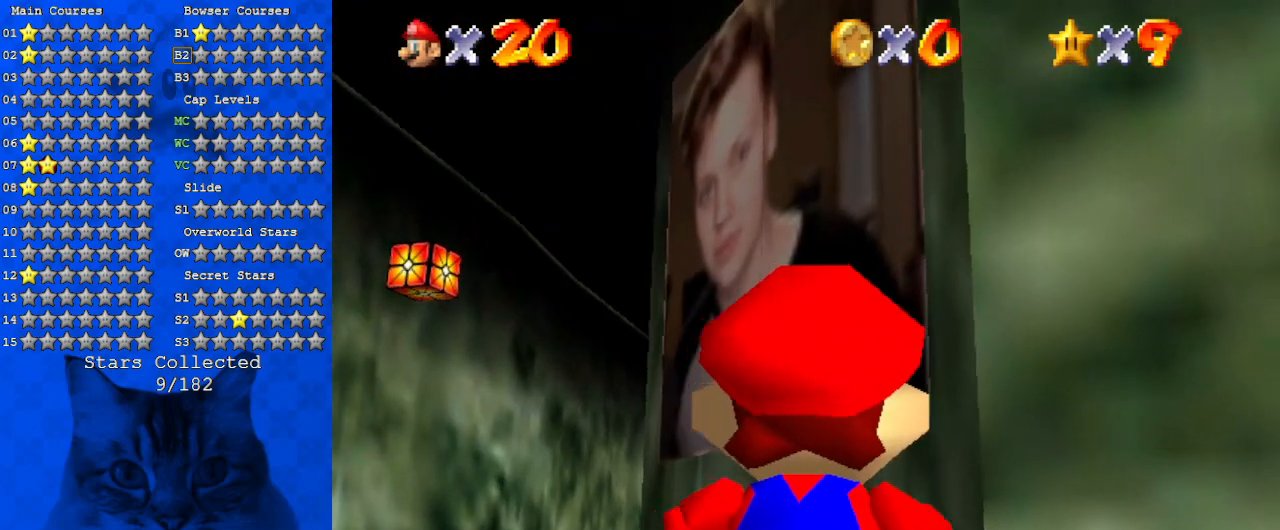
{"keys": [], "events": [[100, "right", "up"], [200, "down", "down"], [300, "down", "up"]]}
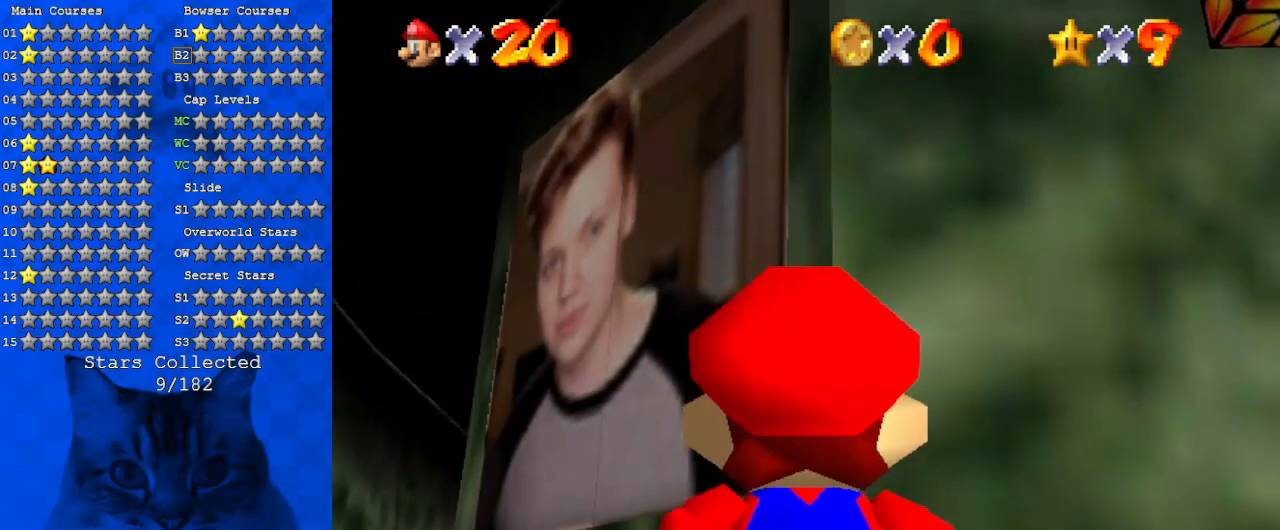
{"keys": ["right"], "events": [[434, "right", "down"]]}
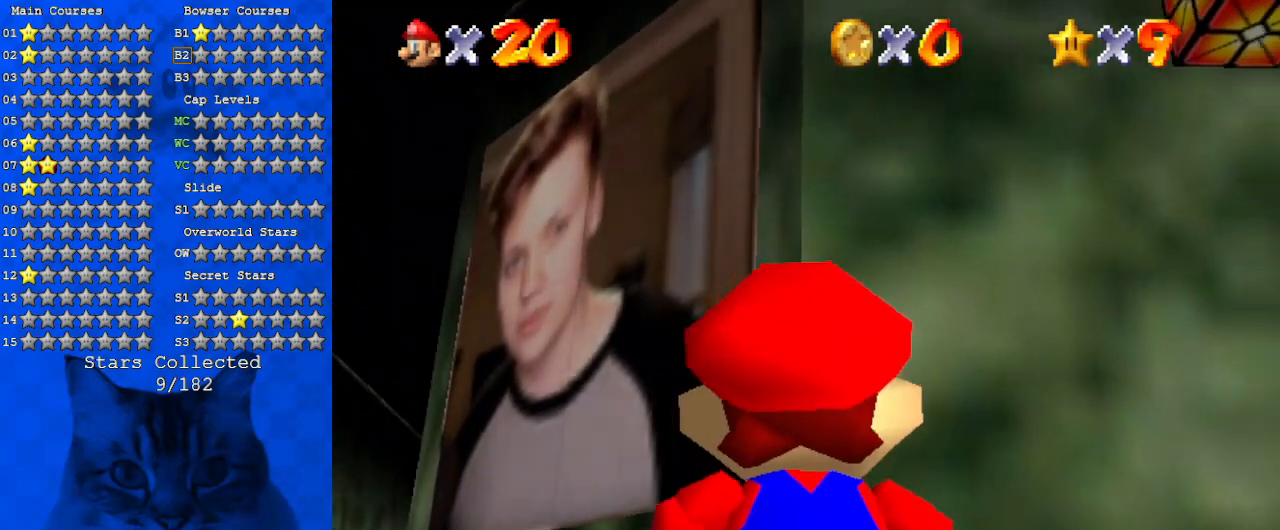
{"keys": [], "events": [[34, "right", "up"]]}
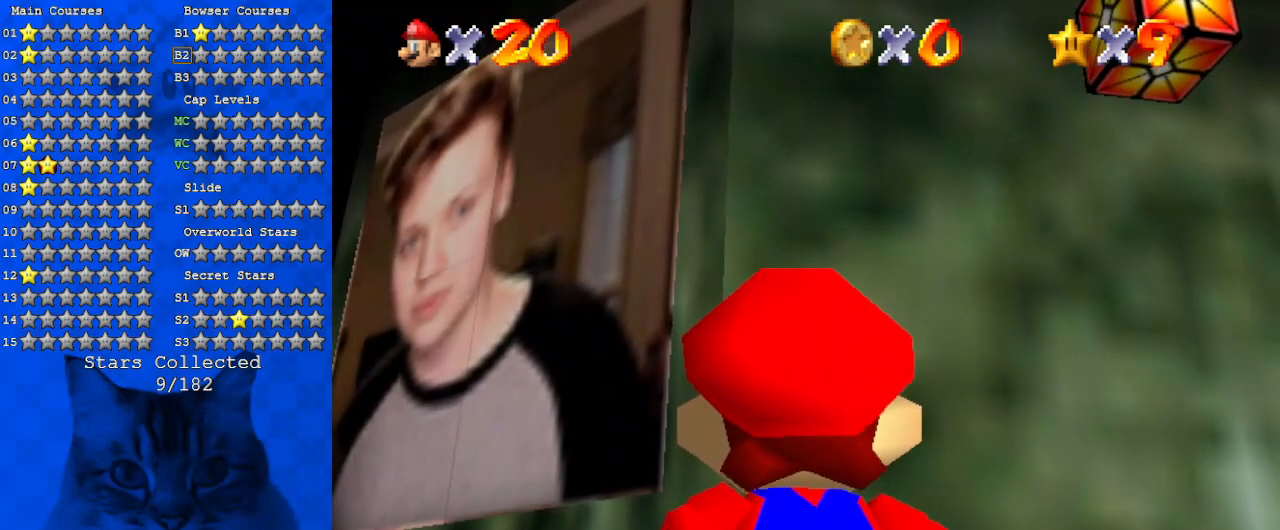
{"keys": [], "events": [[300, "shift", "down"], [434, "shift", "up"]]}
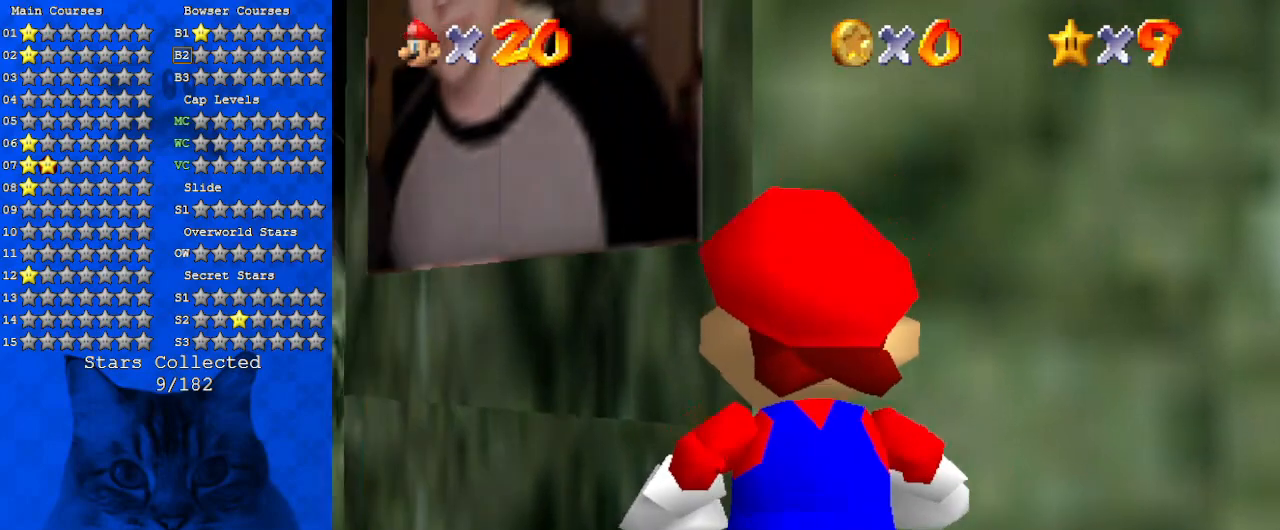
{"keys": ["a", "down", "right", "s"], "events": [[300, "right", "down"], [367, "a", "down"], [367, "down", "down"], [367, "s", "down"]]}
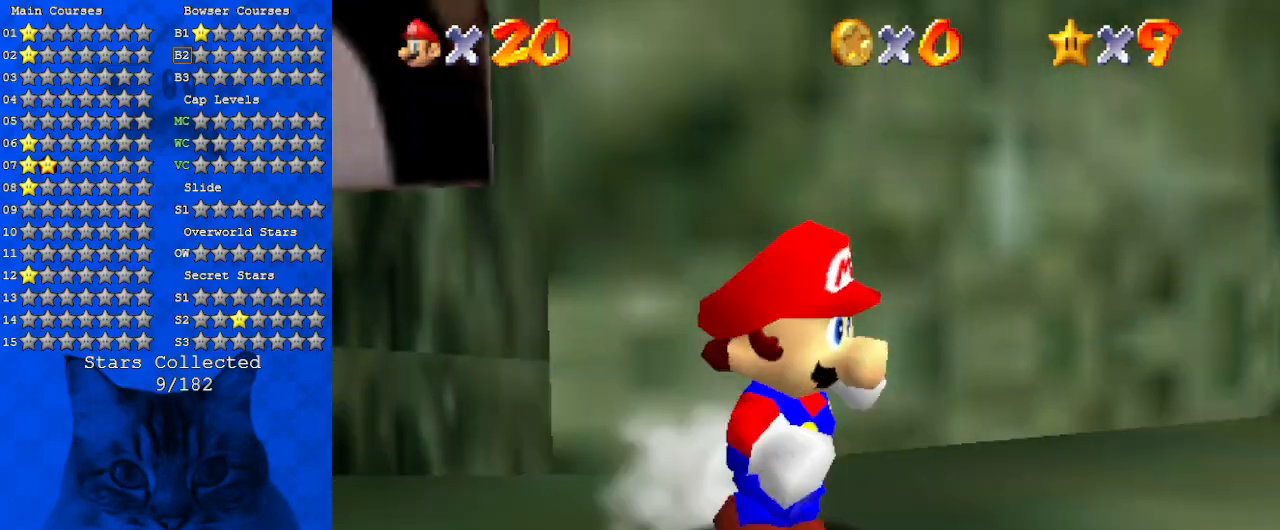
{"keys": ["up"], "events": [[34, "down", "up"], [100, "a", "up"], [100, "s", "up"], [367, "up", "down"], [467, "right", "up"]]}
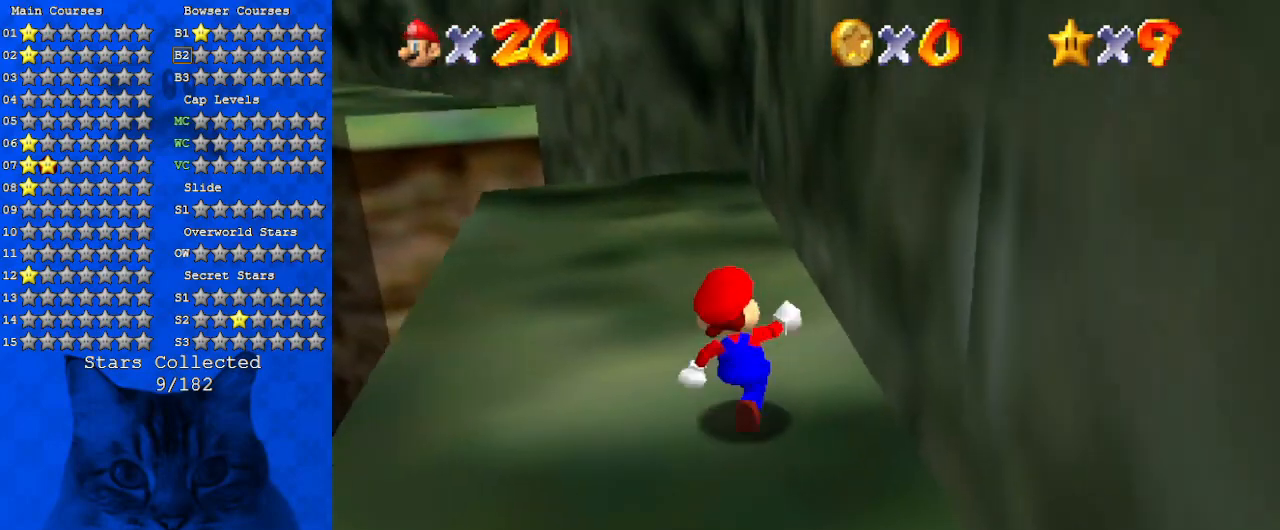
{"keys": ["up"], "events": [[100, "left", "down"], [467, "left", "up"]]}
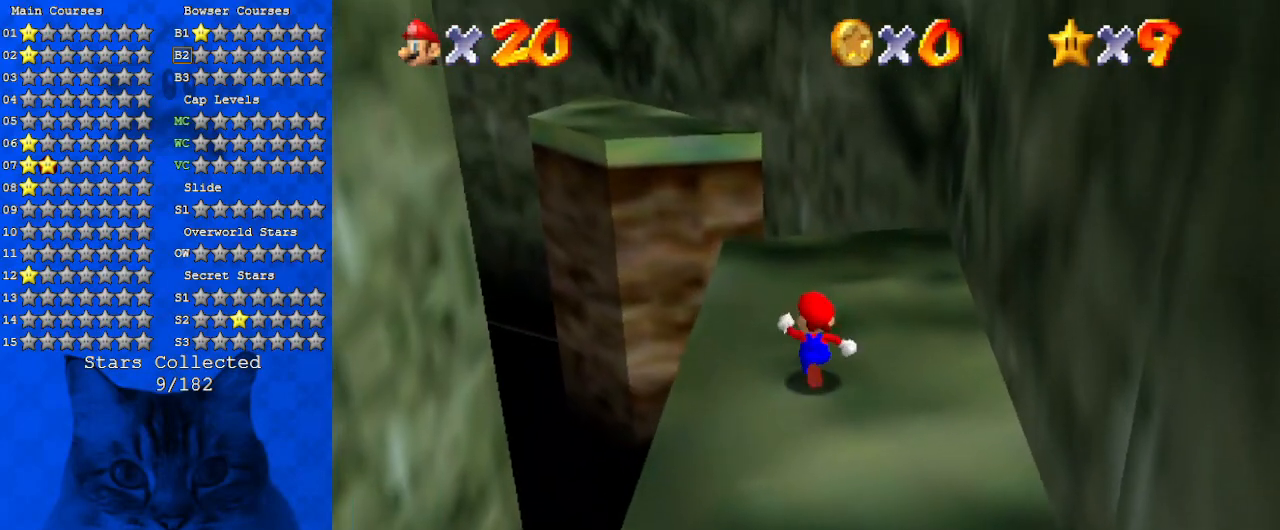
{"keys": ["up"], "events": []}
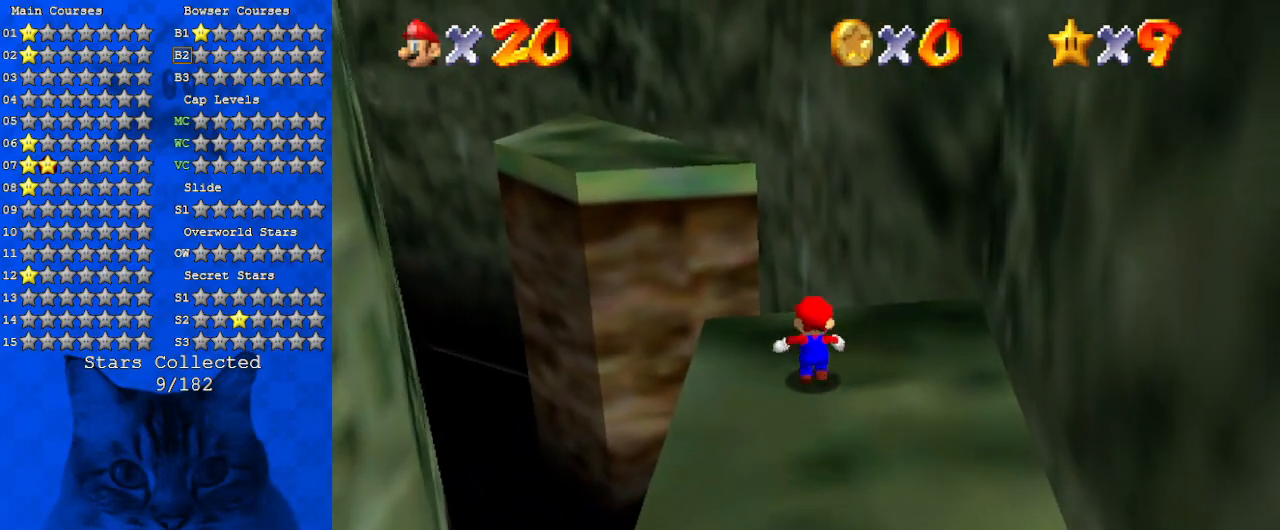
{"keys": ["left", "up"], "events": [[67, "left", "down"], [167, "y", "down"], [234, "left", "up"], [234, "shift", "down"], [400, "y", "up"], [467, "shift", "up"], [500, "left", "down"]]}
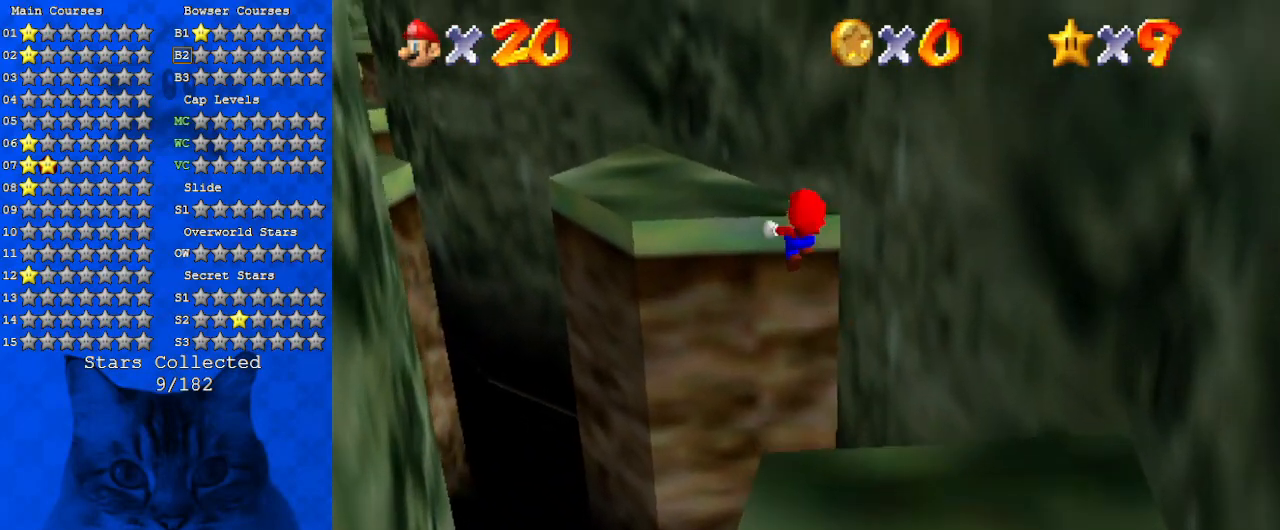
{"keys": ["d", "up"], "events": [[34, "d", "down"], [100, "left", "up"], [134, "d", "up"], [234, "d", "down"], [367, "left", "down"], [434, "d", "up"], [467, "d", "down"], [467, "left", "up"]]}
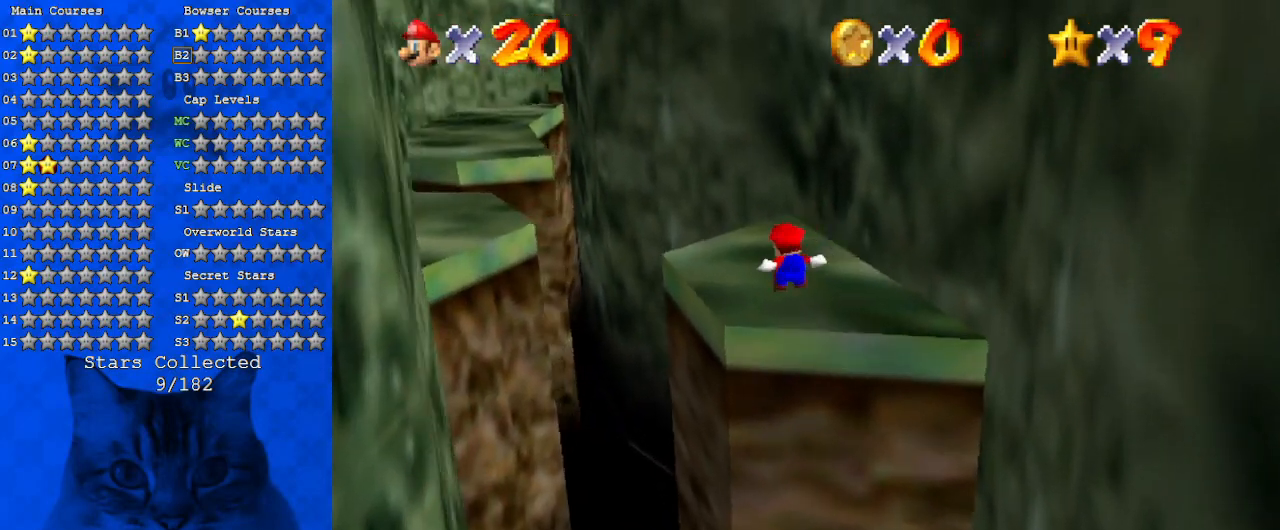
{"keys": ["left", "up"], "events": [[100, "right", "down"], [167, "d", "up"], [400, "right", "up"], [500, "left", "down"]]}
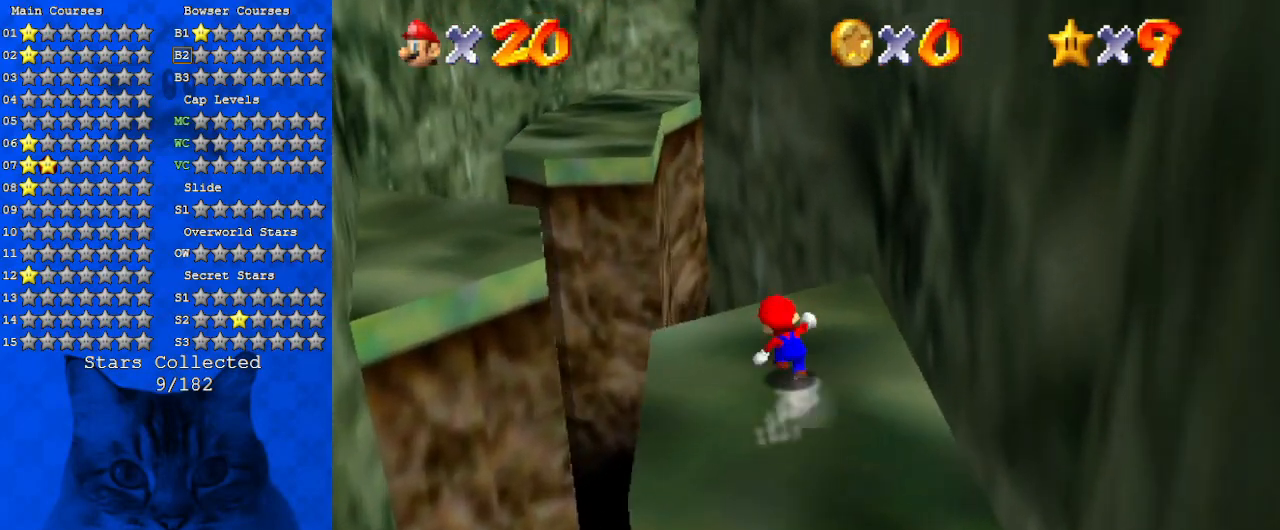
{"keys": ["left", "shift", "up"], "events": [[234, "shift", "down"]]}
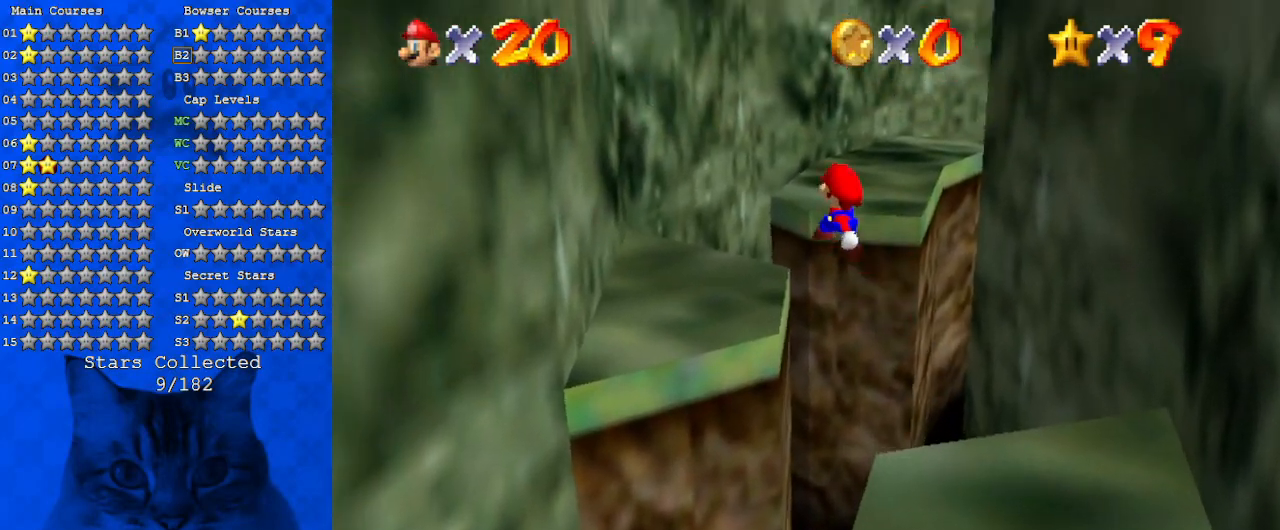
{"keys": ["up"], "events": [[67, "up", "up"], [100, "left", "up"], [100, "right", "down"], [134, "down", "down"], [200, "ctrl", "down"], [300, "down", "up"], [300, "left", "down"], [300, "right", "up"], [334, "ctrl", "up"], [334, "shift", "up"], [367, "up", "down"], [467, "left", "up"]]}
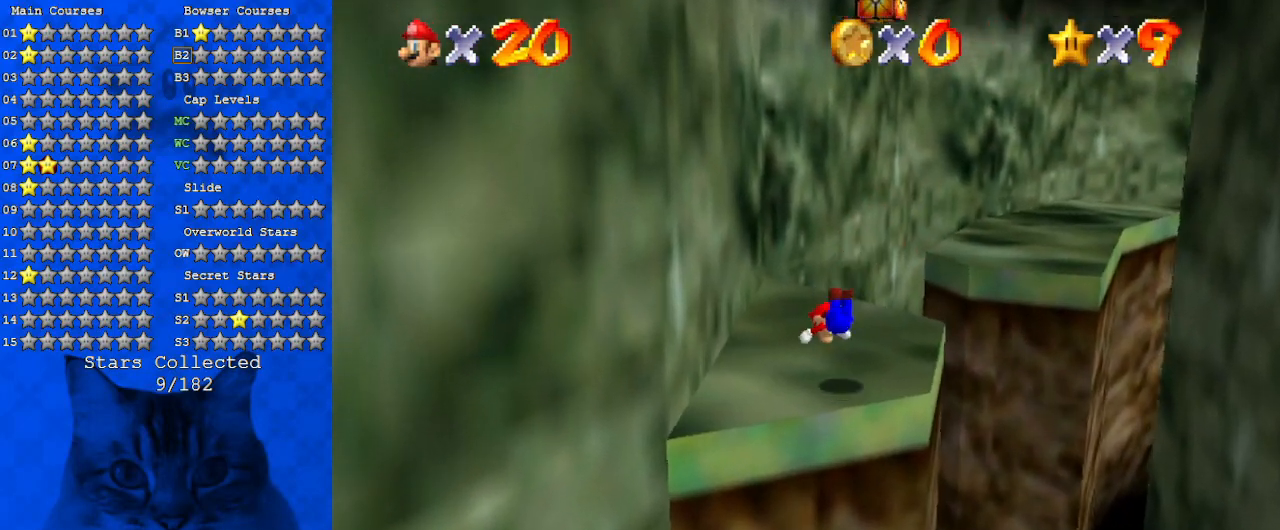
{"keys": [], "events": [[67, "up", "up"], [167, "down", "down"], [200, "right", "down"], [267, "shift", "down"], [334, "shift", "up"], [400, "down", "up"], [434, "right", "up"]]}